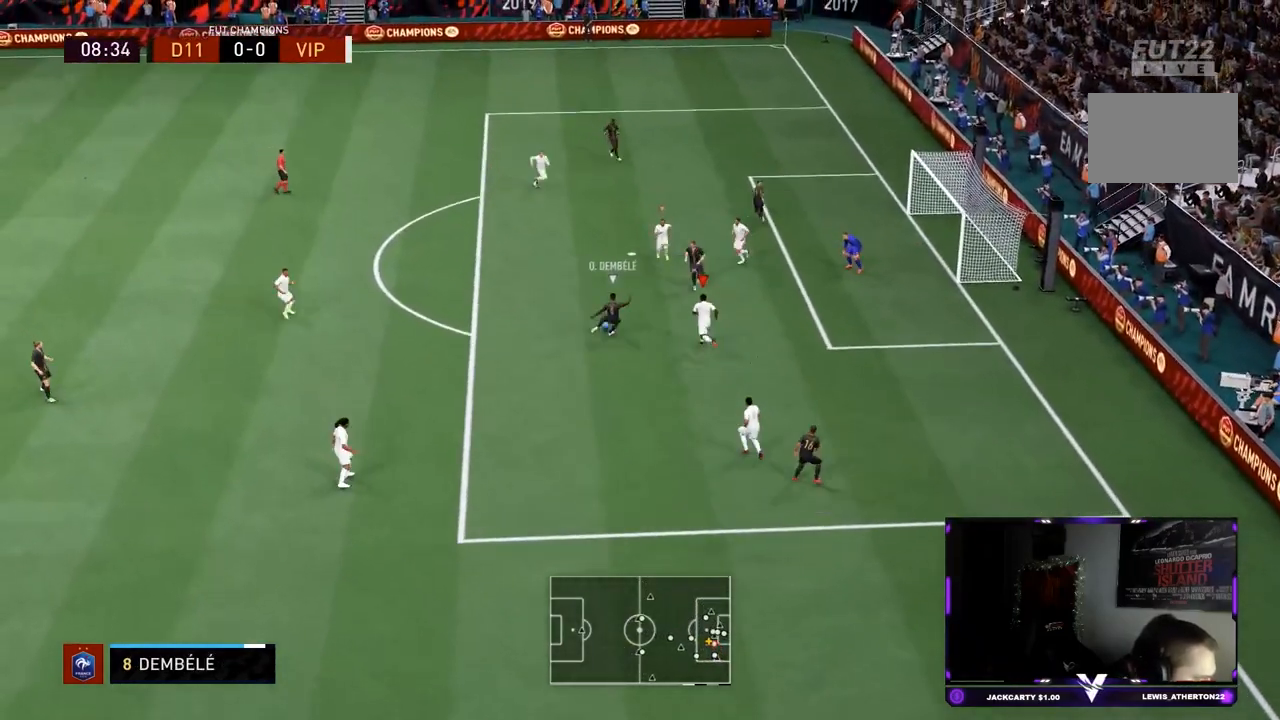
Gameplay with a controller (PlayStation layout); each line is a JSON object with the inputs held at the frame after it. "events" lists button and stick changes between this image and that frame as [ms after this image, input, new state], when the widget could be followed in between. Not read: L3 R3.
{"buttons": ["L2", "R2"], "left_stick": "down-left", "right_stick": "center", "events": [[134, "R2", "up"], [184, "R2", "down"], [234, "left_stick", "center"], [501, "left_stick", "down-left"]]}
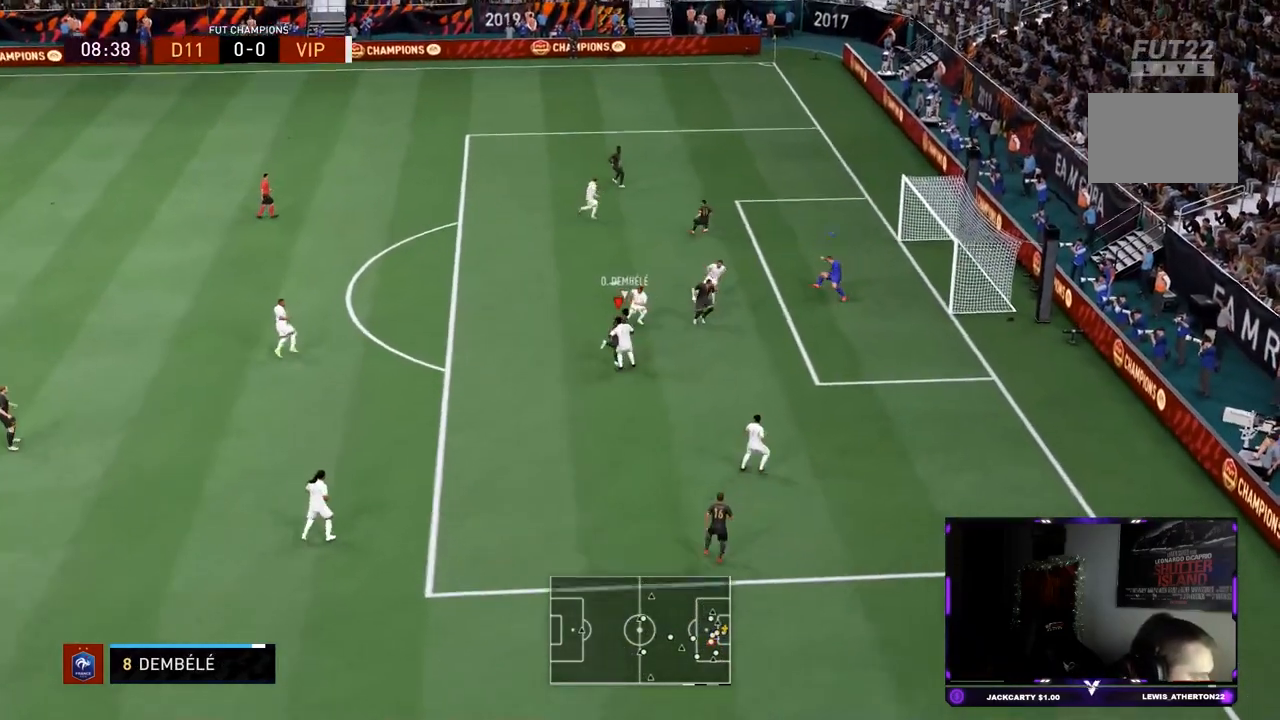
{"buttons": [], "left_stick": "left", "right_stick": "center", "events": [[117, "L2", "up"], [117, "R2", "up"], [250, "left_stick", "left"]]}
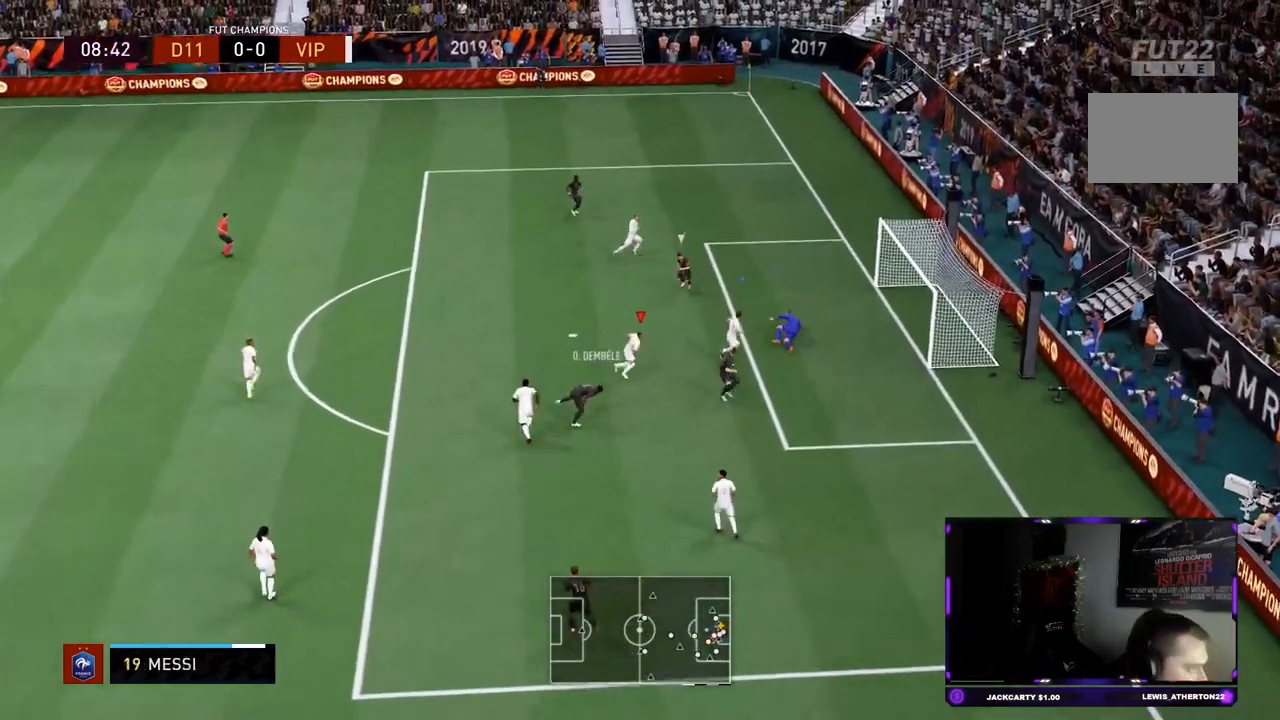
{"buttons": [], "left_stick": "left", "right_stick": "center", "events": [[50, "left_stick", "center"], [301, "left_stick", "down-left"], [468, "left_stick", "left"]]}
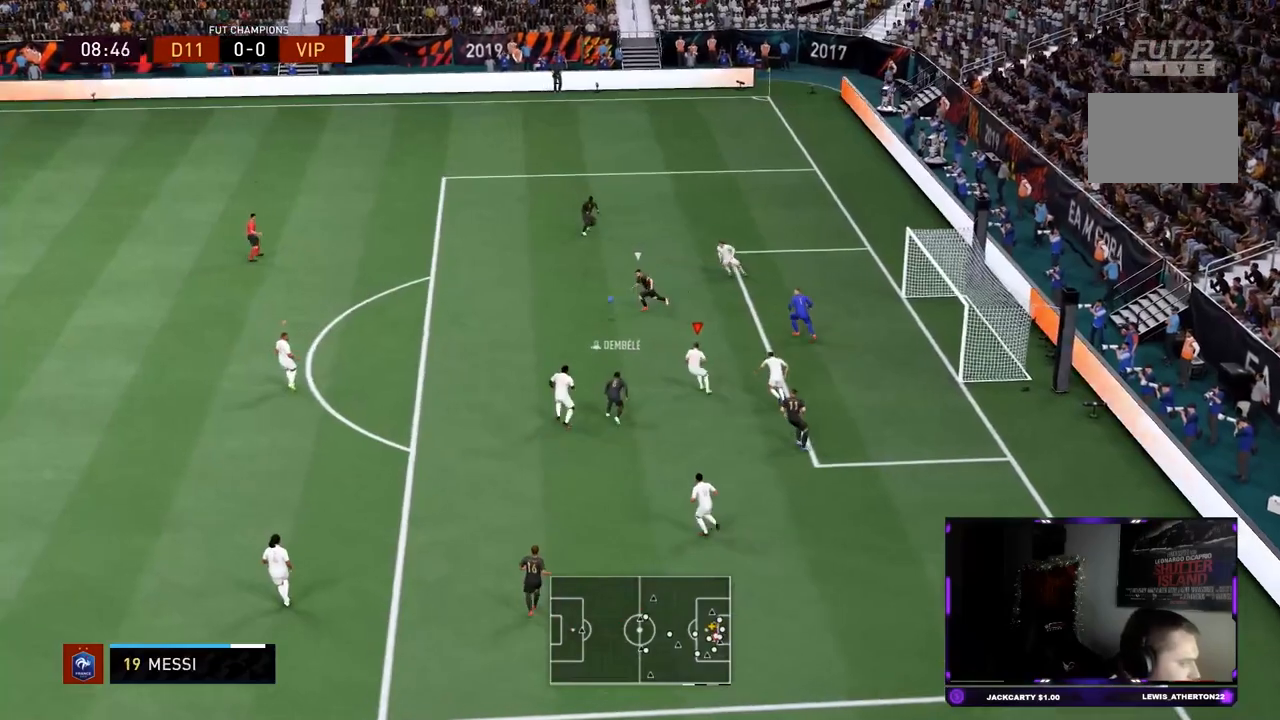
{"buttons": ["R2"], "left_stick": "up-left", "right_stick": "center"}
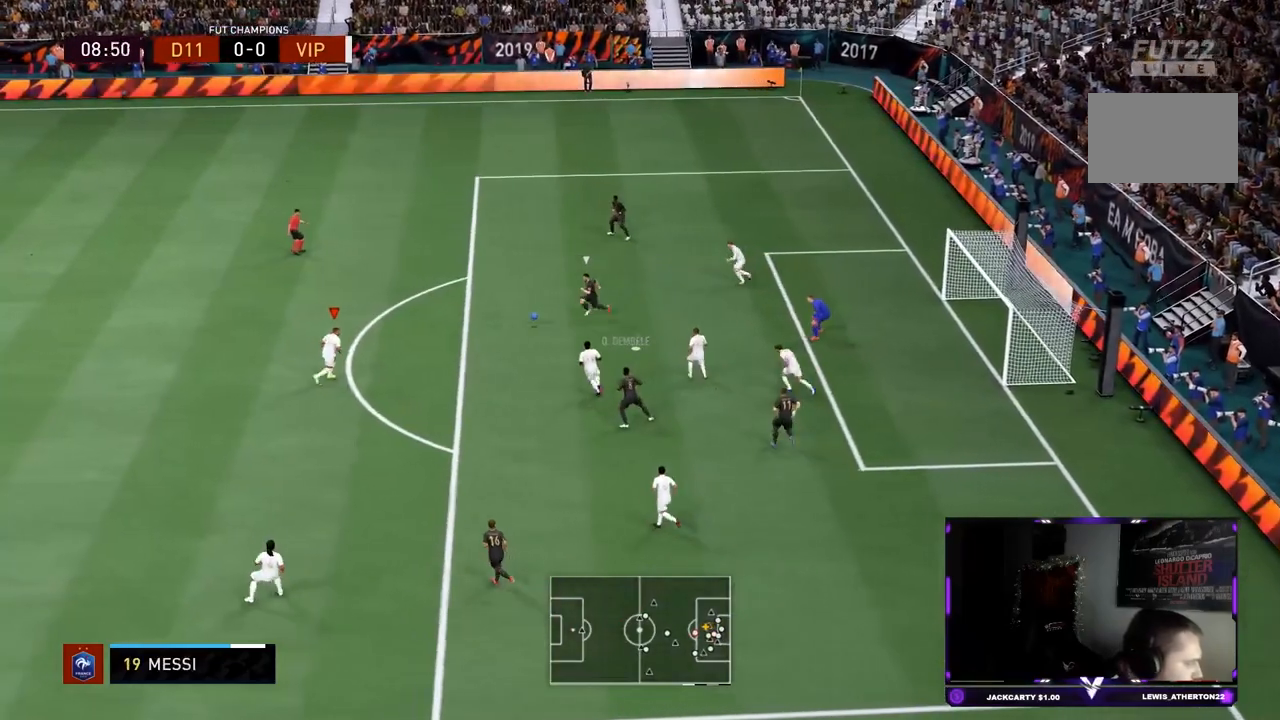
{"buttons": ["CROSS"], "left_stick": "down", "right_stick": "center", "events": [[351, "R2", "up"], [384, "left_stick", "down-right"], [451, "CROSS", "down"], [468, "left_stick", "down"]]}
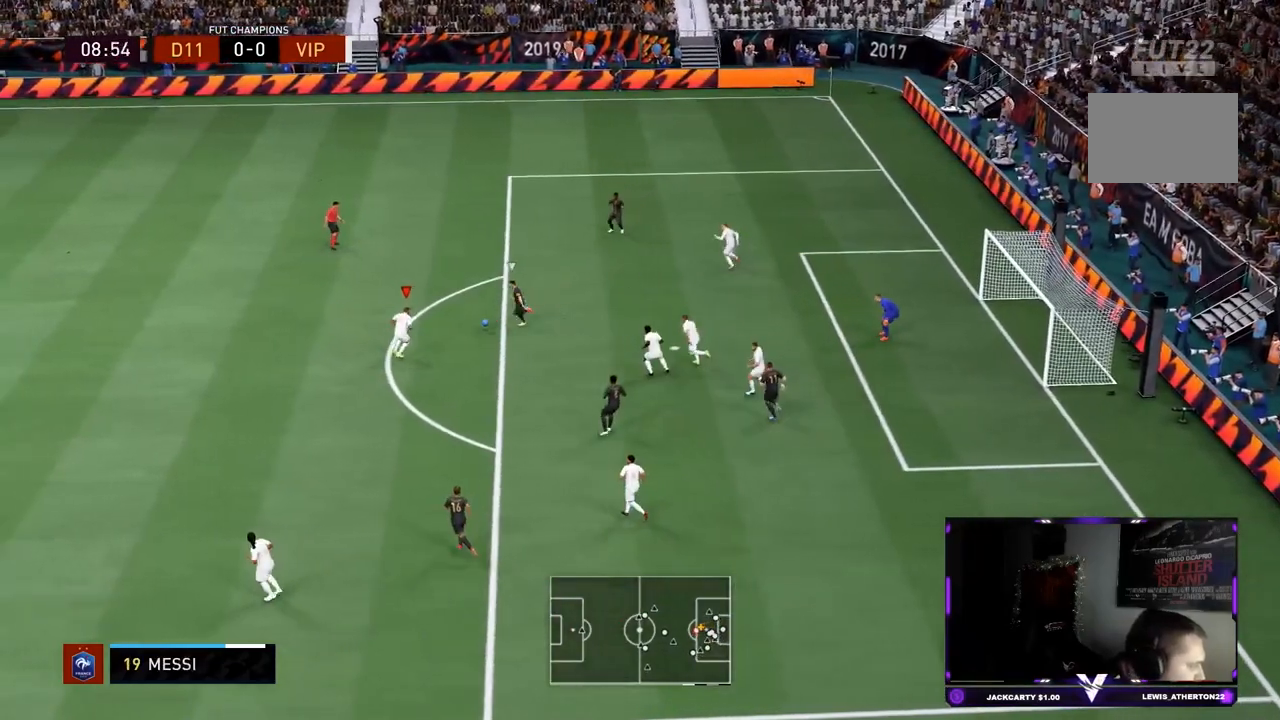
{"buttons": [], "left_stick": "center", "right_stick": "center", "events": [[17, "CROSS", "up"], [117, "left_stick", "down-right"], [450, "left_stick", "center"]]}
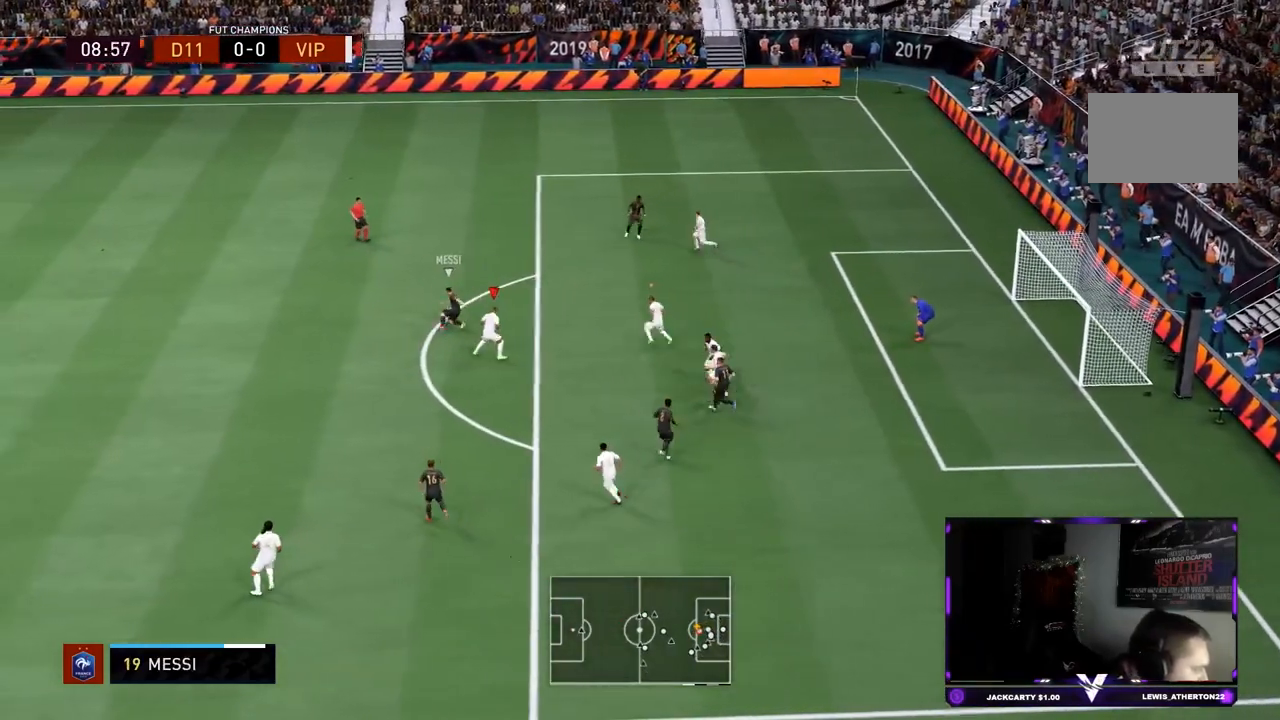
{"buttons": ["L2", "R2"], "left_stick": "up-left", "right_stick": "center"}
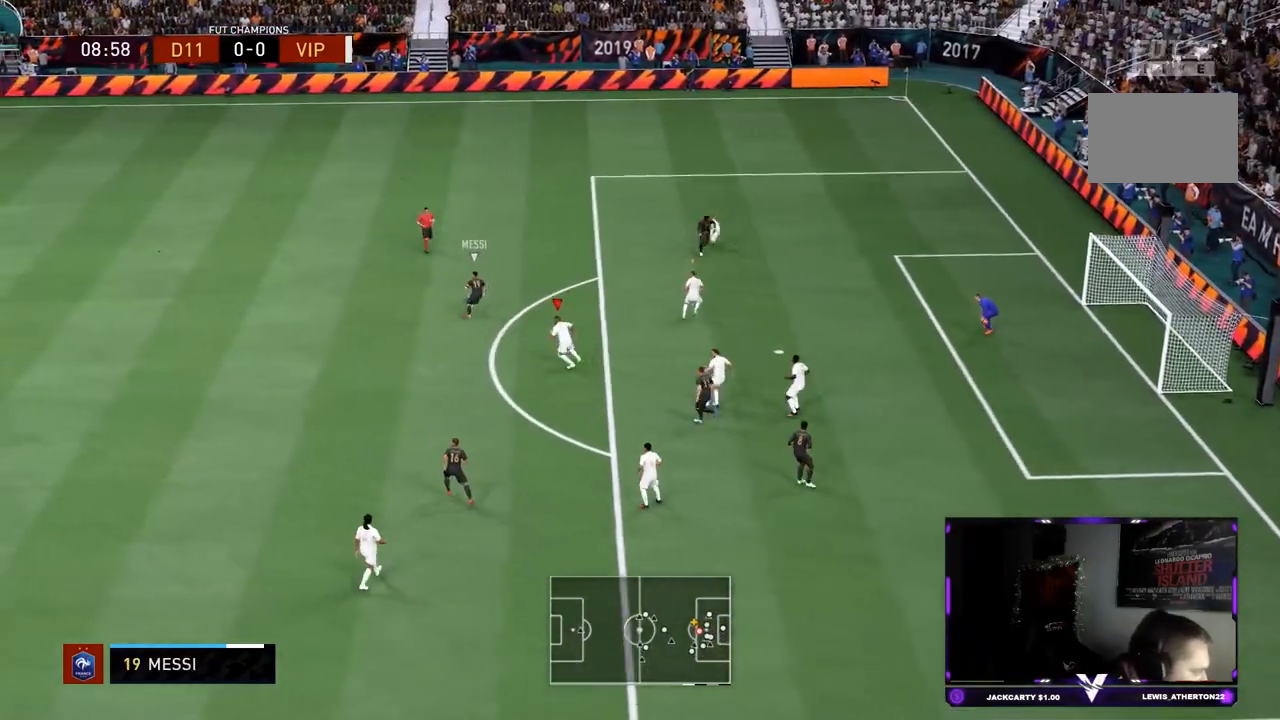
{"buttons": ["L2", "R2"], "left_stick": "up-left", "right_stick": "down-right"}
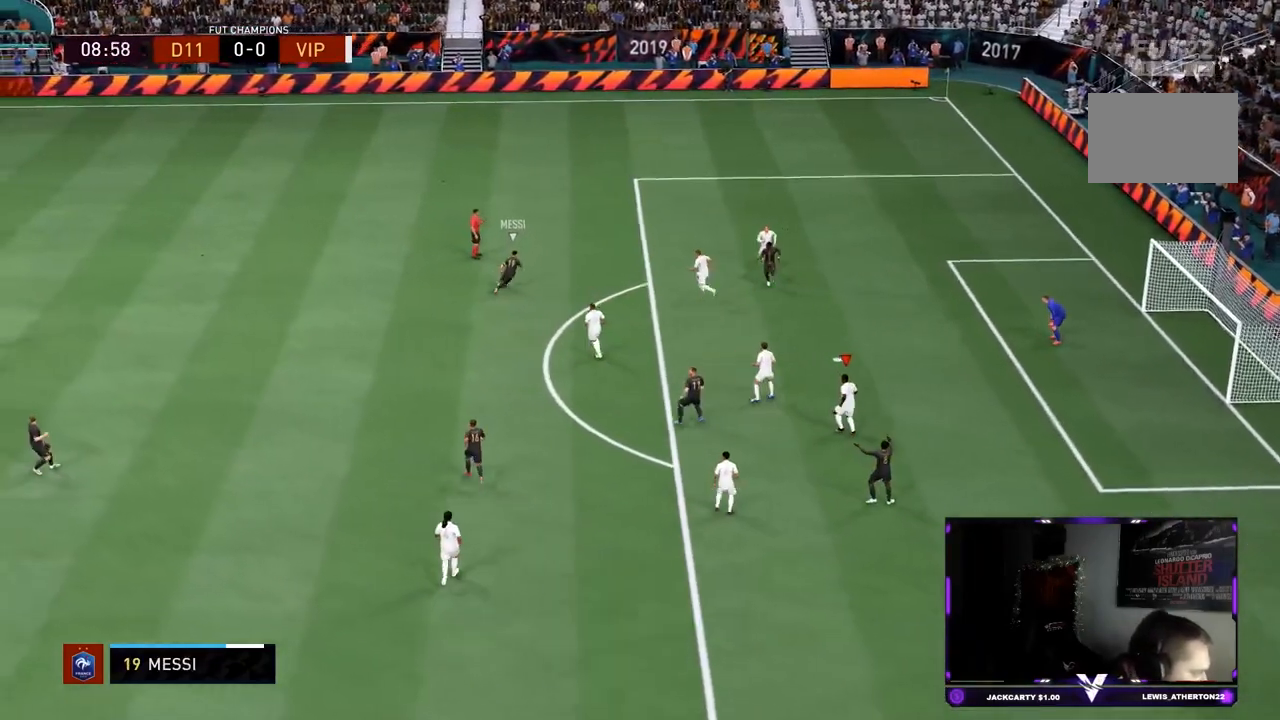
{"buttons": ["L2", "R2"], "left_stick": "up", "right_stick": "center", "events": [[34, "right_stick", "center"], [100, "left_stick", "up"]]}
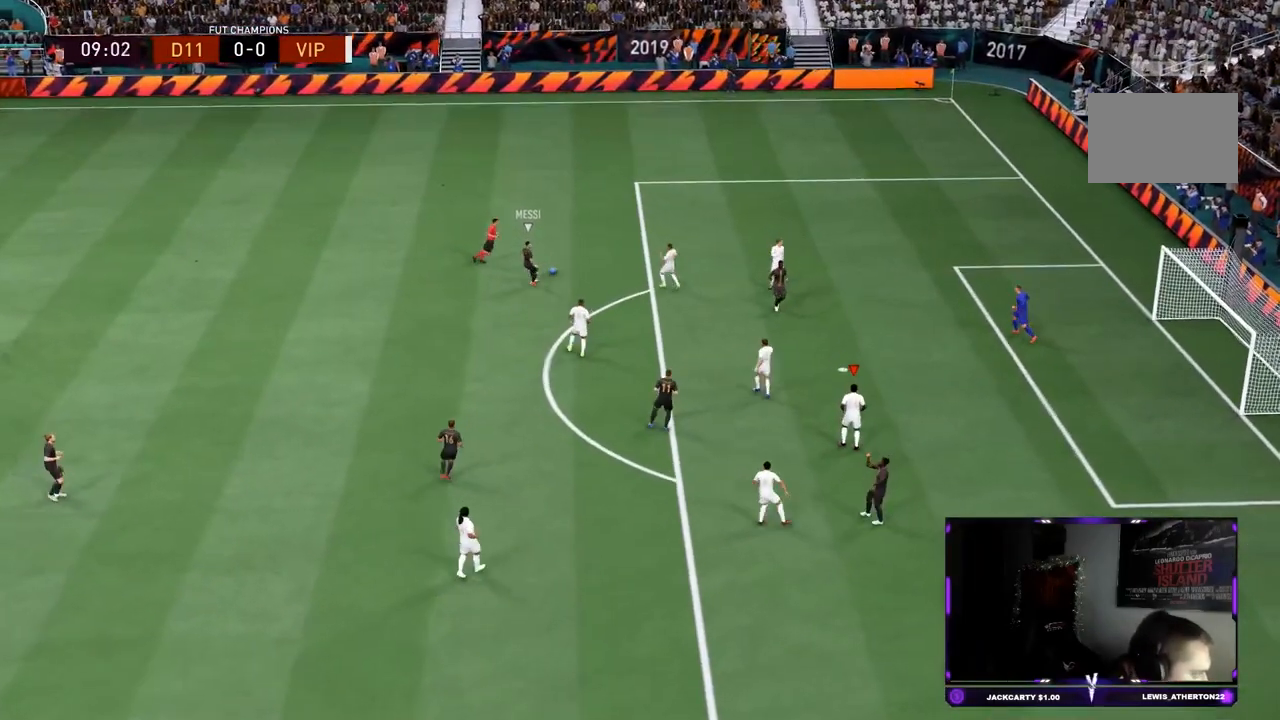
{"buttons": ["CROSS"], "left_stick": "up-left", "right_stick": "center", "events": [[100, "L2", "up"], [100, "left_stick", "center"], [150, "R2", "up"], [167, "R1", "down"], [350, "CROSS", "down"], [417, "R1", "up"], [434, "left_stick", "up-left"], [467, "CROSS", "up"], [484, "CROSS", "down"]]}
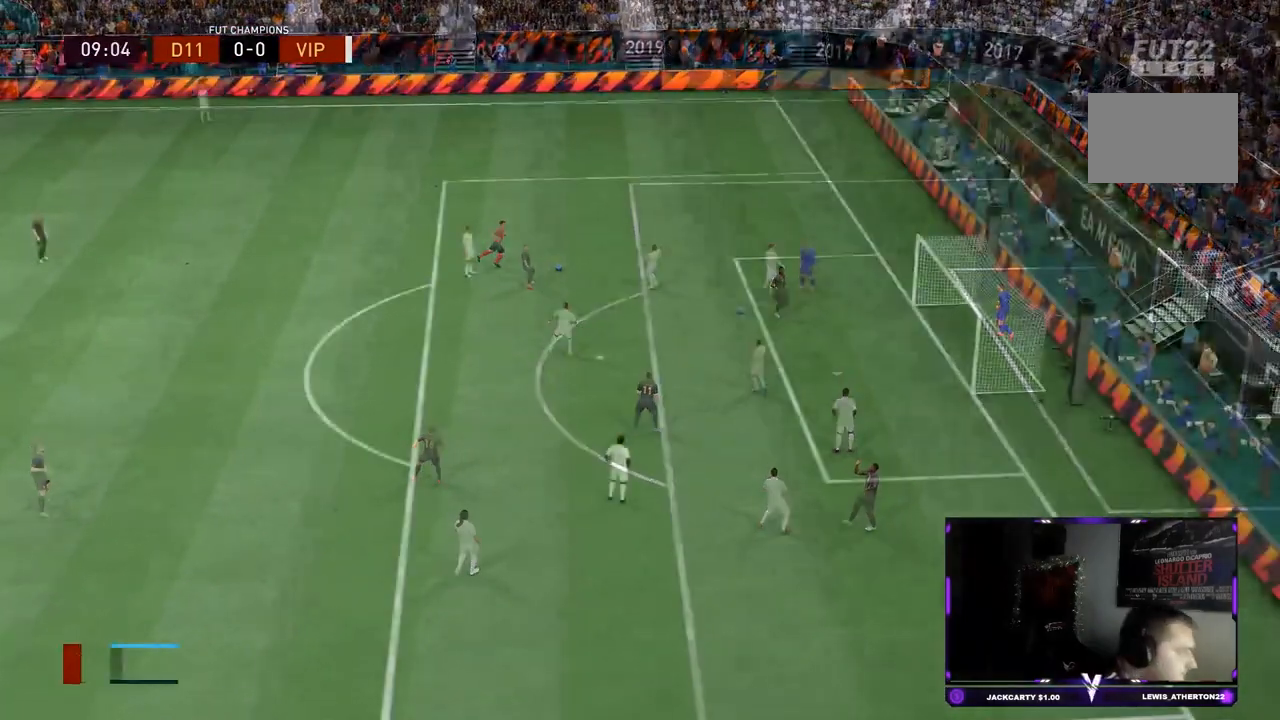
{"buttons": [], "left_stick": "up-left", "right_stick": "center"}
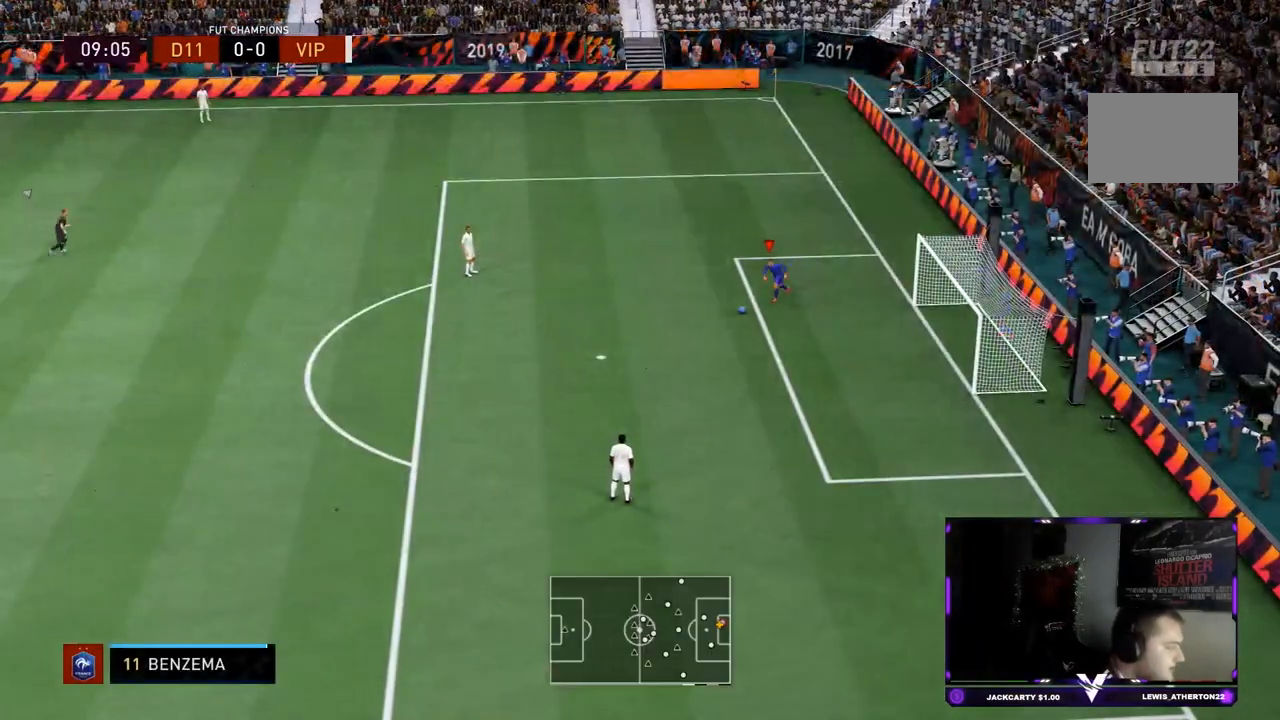
{"buttons": [], "left_stick": "down", "right_stick": "center", "events": [[33, "R2", "down"], [50, "left_stick", "center"], [300, "R2", "up"], [467, "left_stick", "down"]]}
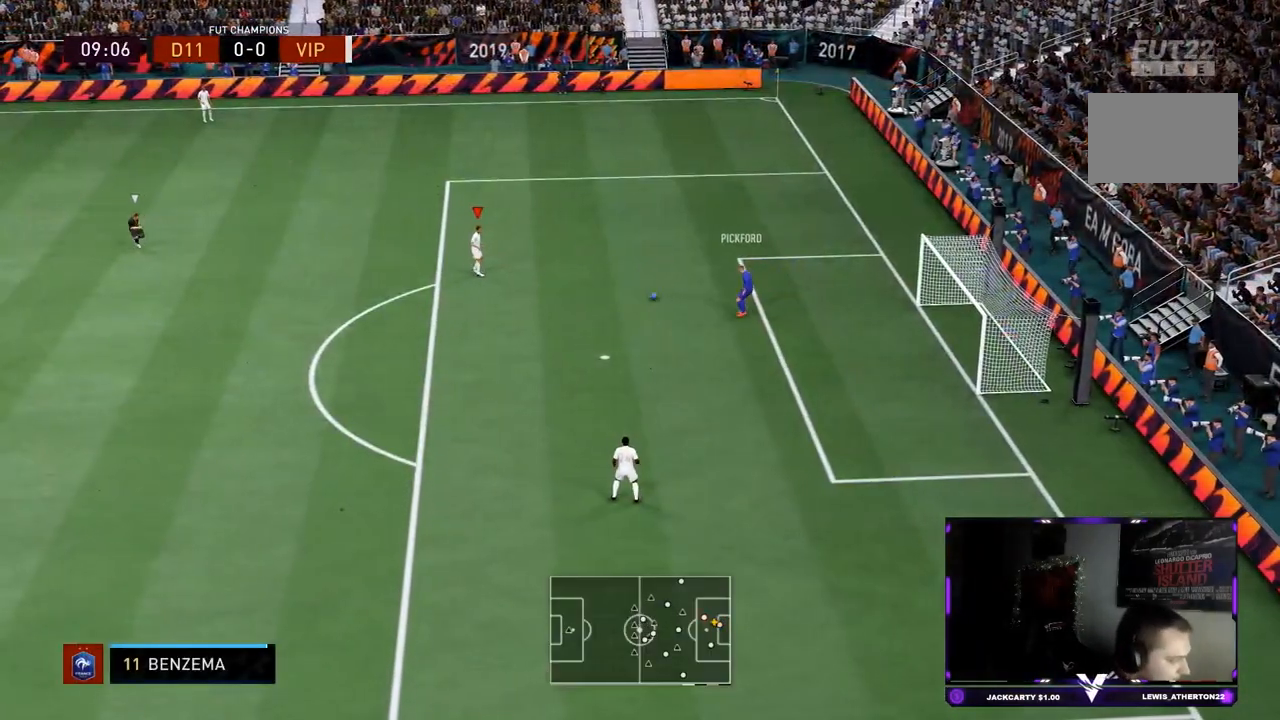
{"buttons": ["R2"], "left_stick": "down", "right_stick": "center", "events": [[17, "CROSS", "down"], [84, "CROSS", "up"], [184, "R2", "down"]]}